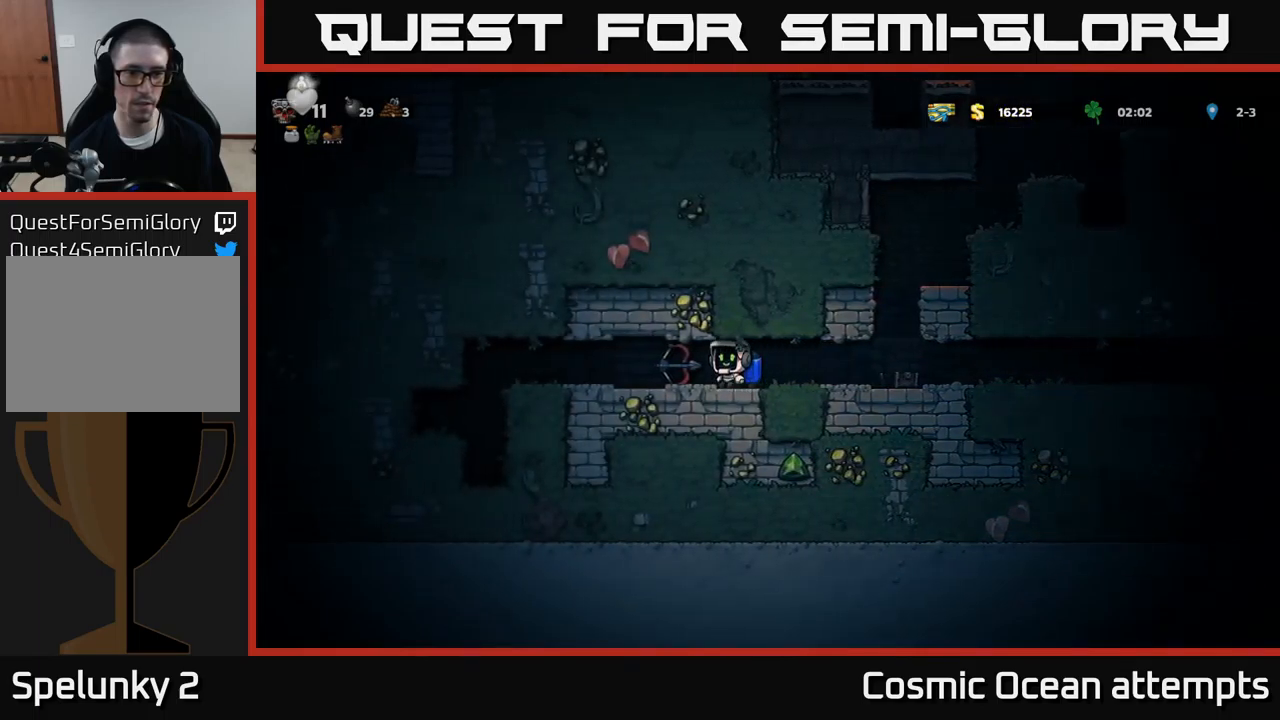
Gameplay with a controller (Xbox layout); each line is a JSON object with the inputs held at the frame after it. "events" lists button and stick changes between this image and that frame as [ms after this image, input, new state], when the widget could be followed in between. Not read: L1 right_stick.
{"buttons": ["DPAD_RIGHT"], "left_stick": "center", "events": [[50, "DPAD_DOWN", "down"], [83, "DPAD_LEFT", "up"], [117, "X", "down"], [200, "DPAD_DOWN", "up"], [200, "DPAD_RIGHT", "down"], [200, "X", "up"]]}
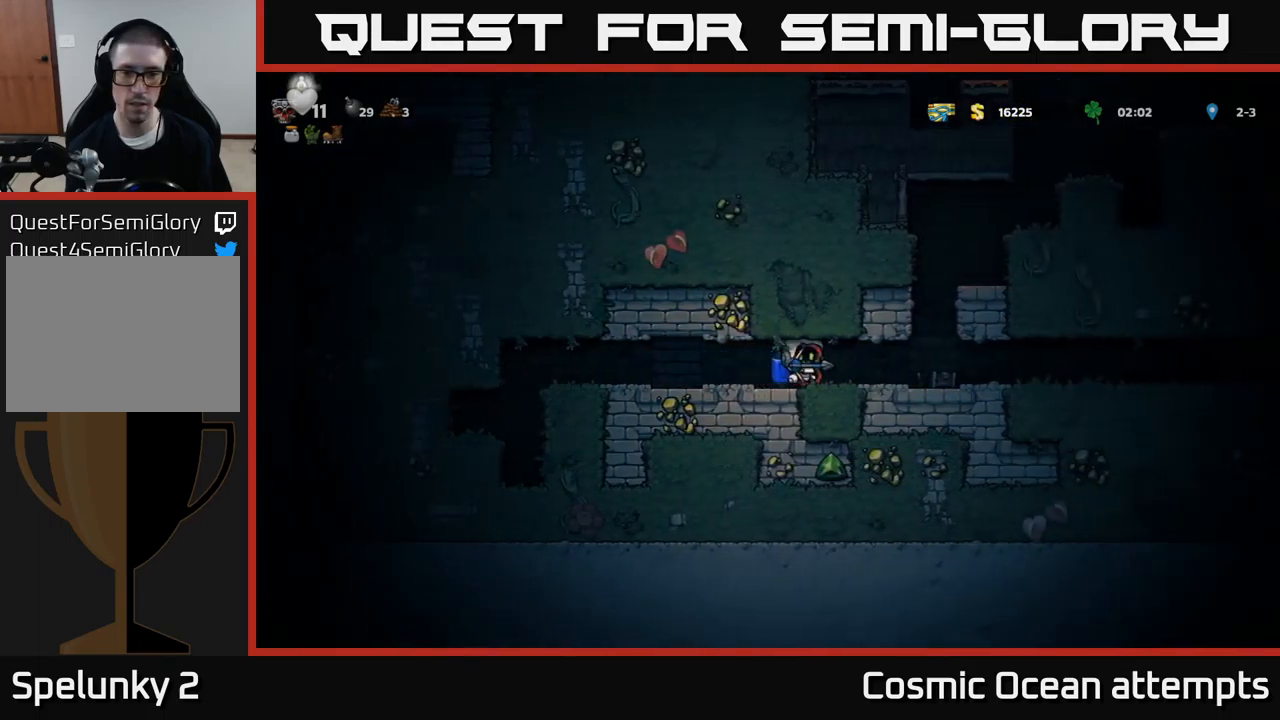
{"buttons": ["A"], "left_stick": "center", "events": [[250, "A", "down"], [250, "DPAD_RIGHT", "up"], [283, "DPAD_LEFT", "down"], [317, "A", "up"], [350, "A", "down"], [350, "DPAD_LEFT", "up"]]}
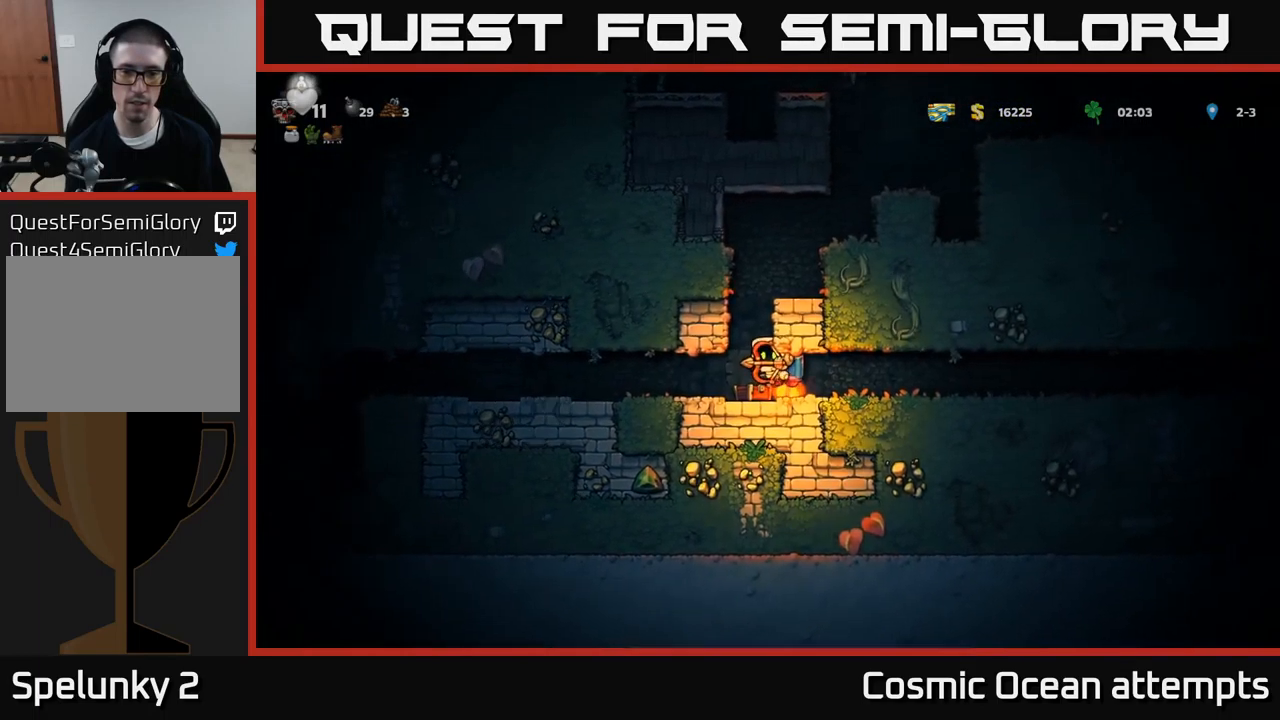
{"buttons": ["A"], "left_stick": "center", "events": [[167, "A", "up"], [183, "DPAD_LEFT", "down"], [217, "A", "down"], [250, "DPAD_LEFT", "up"]]}
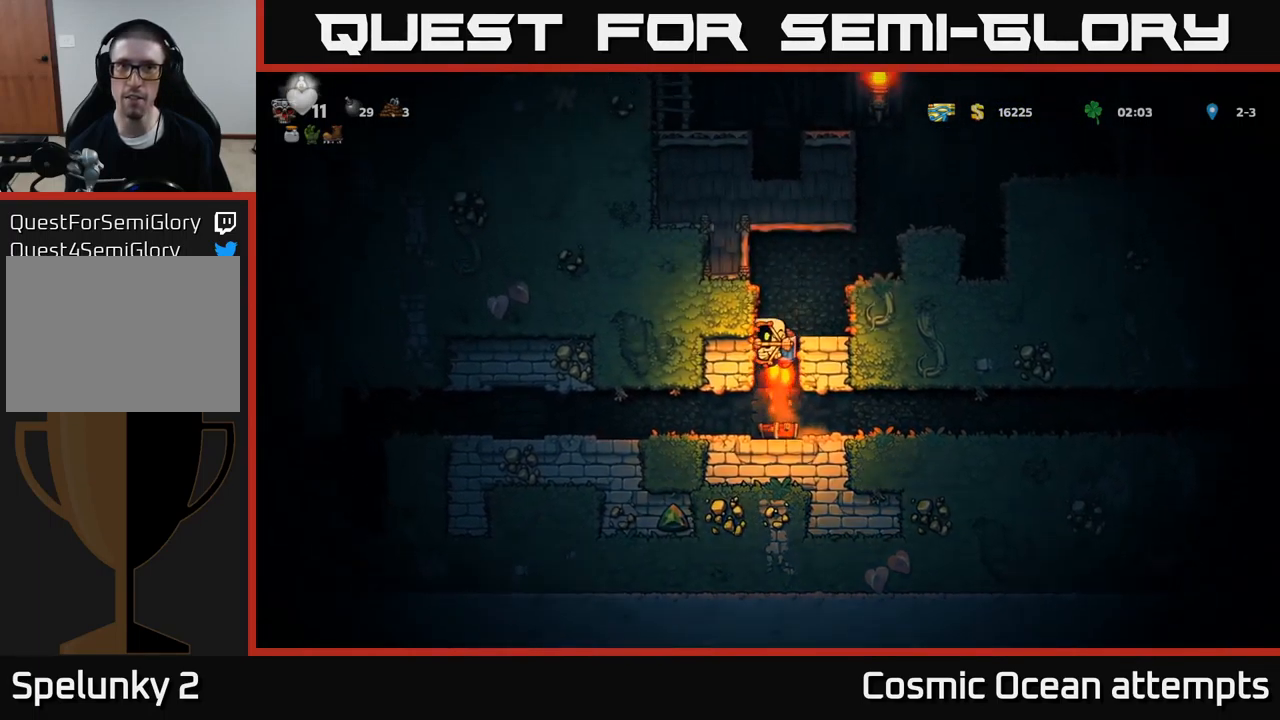
{"buttons": [], "left_stick": "center", "events": [[67, "DPAD_RIGHT", "down"], [350, "A", "up"], [450, "DPAD_RIGHT", "up"]]}
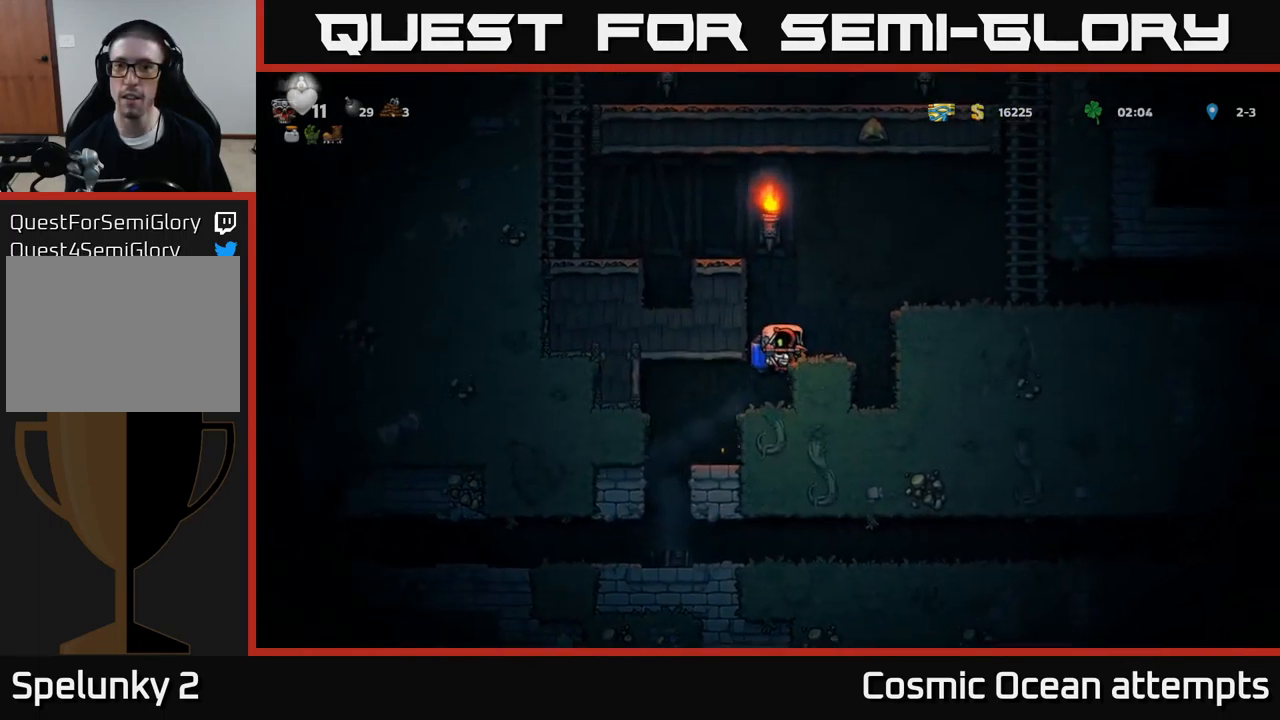
{"buttons": ["A", "DPAD_RIGHT"], "left_stick": "center", "events": [[150, "A", "down"], [250, "A", "up"], [300, "A", "down"], [400, "DPAD_RIGHT", "down"]]}
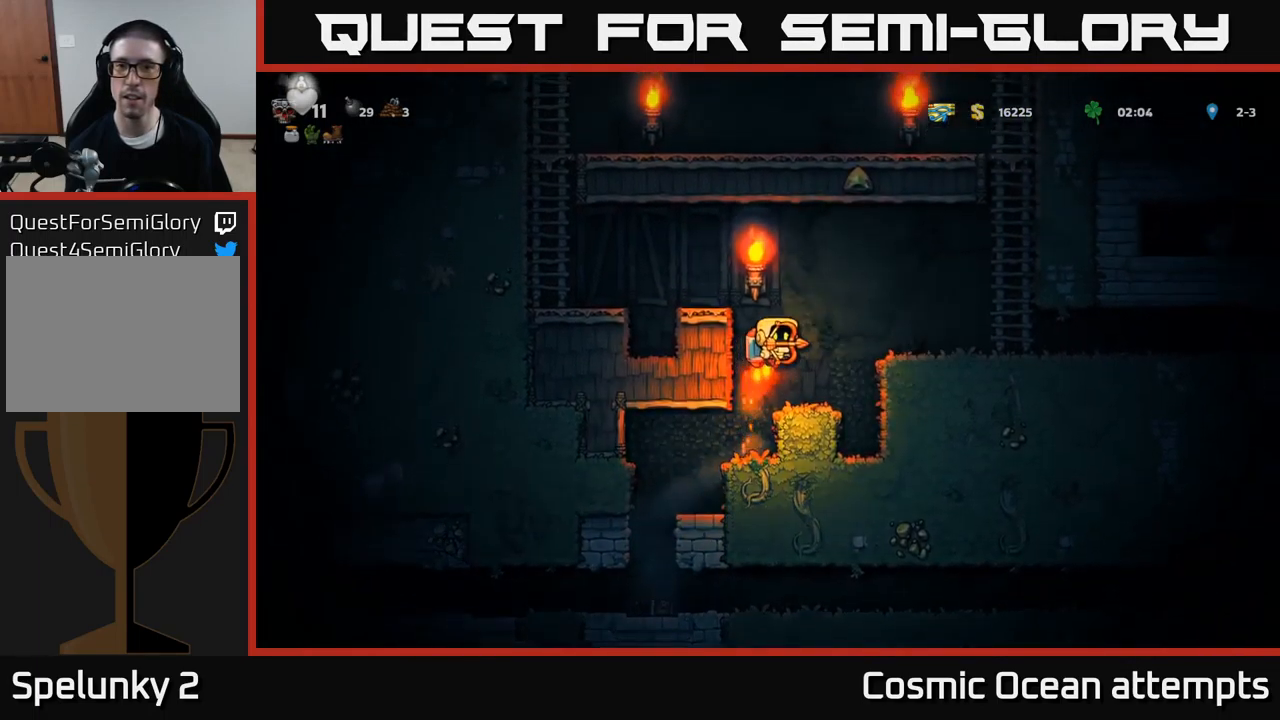
{"buttons": ["DPAD_UP"], "left_stick": "center", "events": [[433, "A", "up"], [483, "DPAD_UP", "down"], [500, "DPAD_RIGHT", "up"]]}
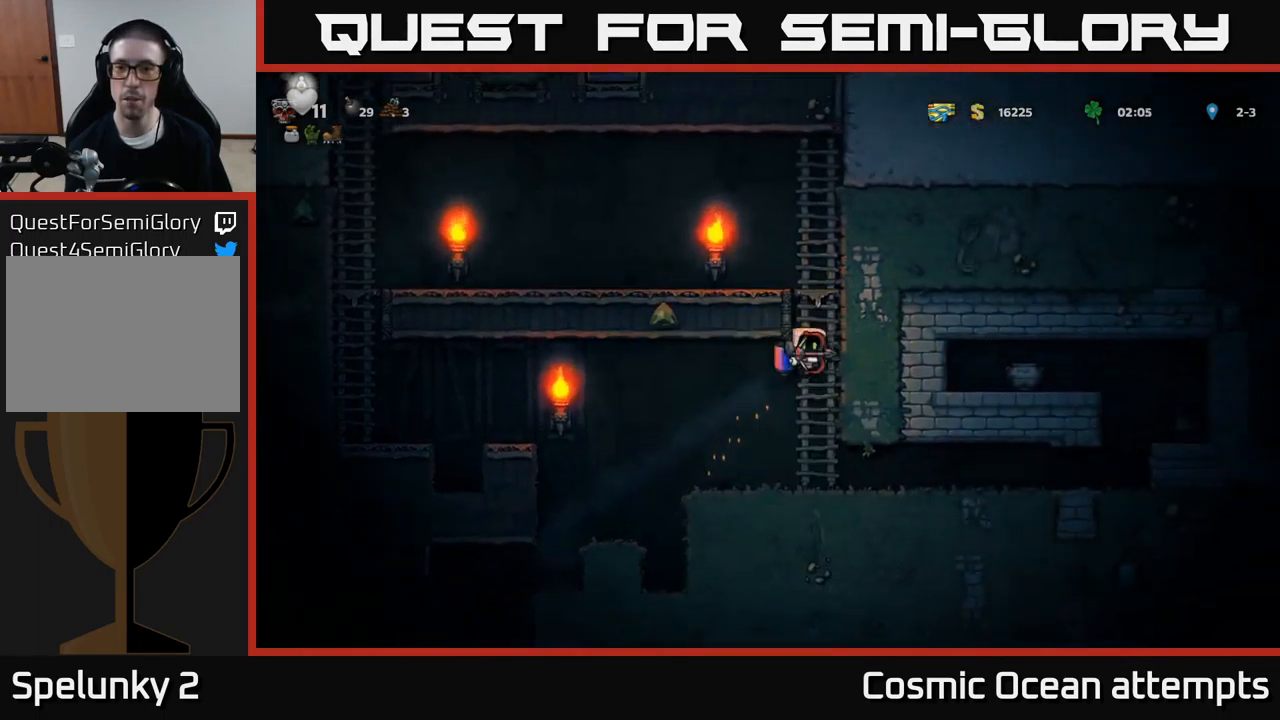
{"buttons": [], "left_stick": "center", "events": [[500, "DPAD_UP", "up"]]}
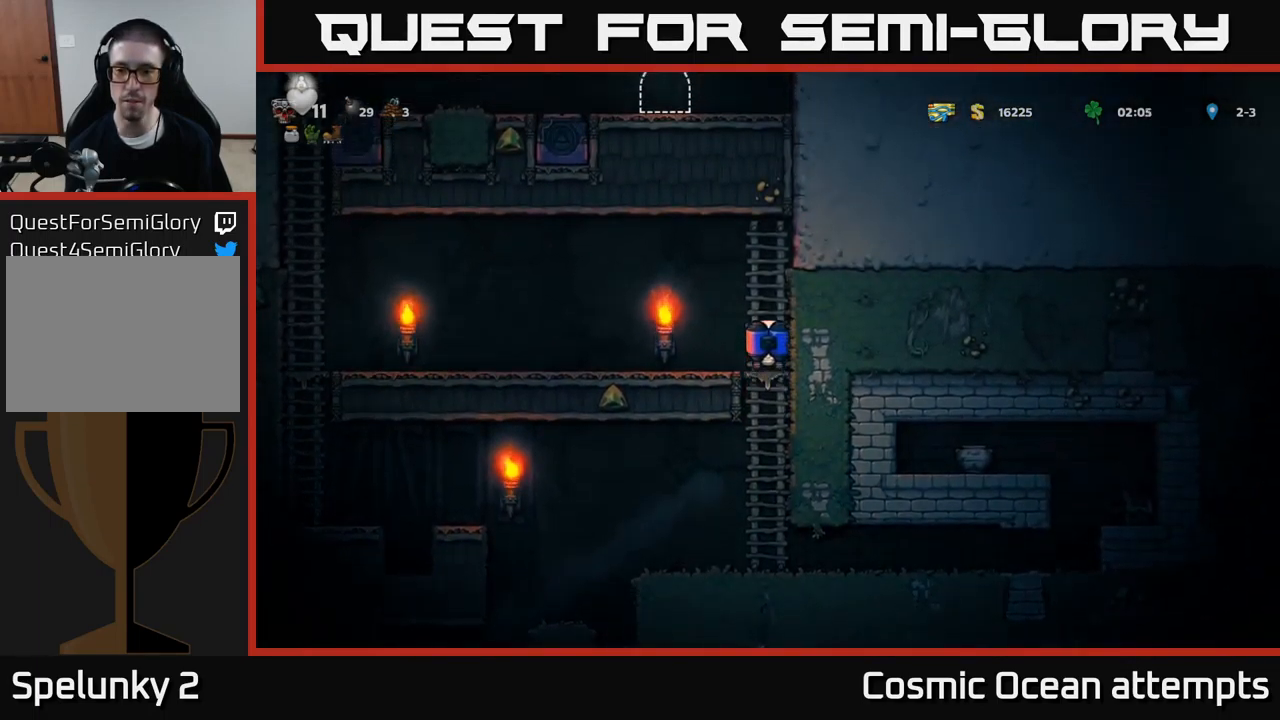
{"buttons": [], "left_stick": "center", "events": [[150, "DPAD_DOWN", "down"], [233, "A", "down"], [333, "A", "up"], [367, "DPAD_DOWN", "up"]]}
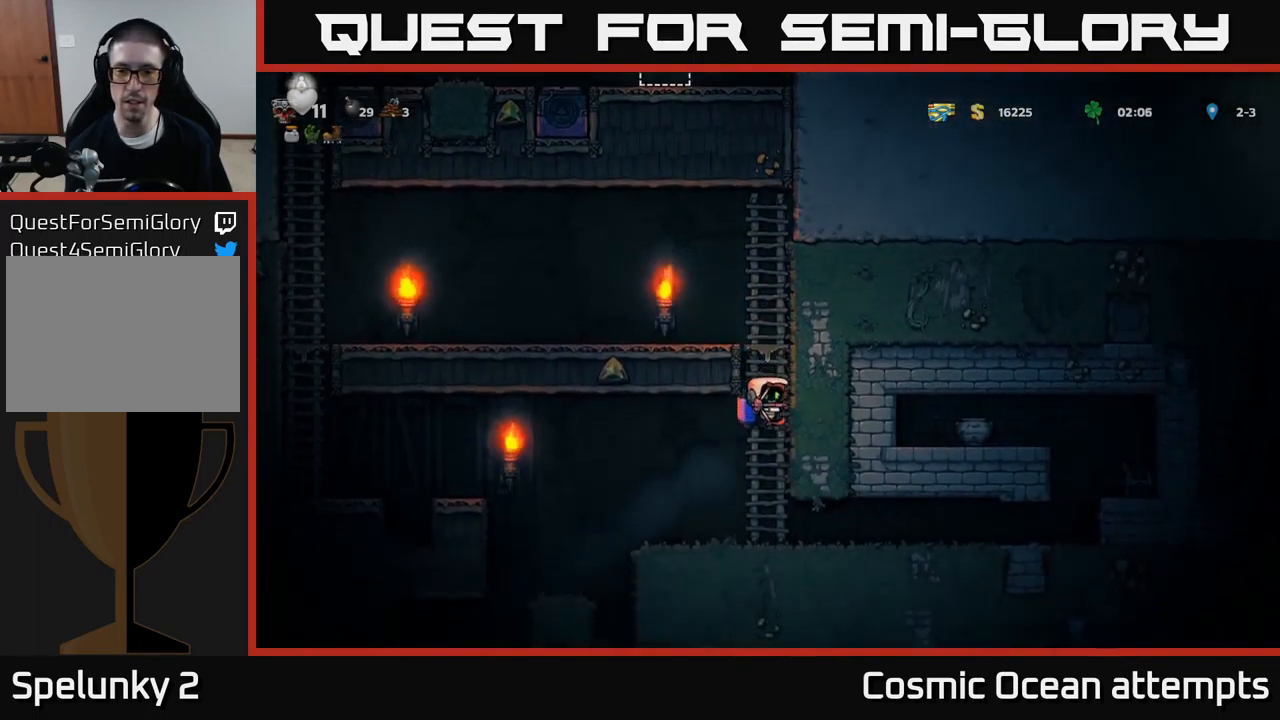
{"buttons": ["DPAD_RIGHT"], "left_stick": "center", "events": [[150, "DPAD_DOWN", "down"], [217, "X", "down"], [284, "DPAD_DOWN", "up"], [284, "DPAD_RIGHT", "down"], [334, "X", "up"]]}
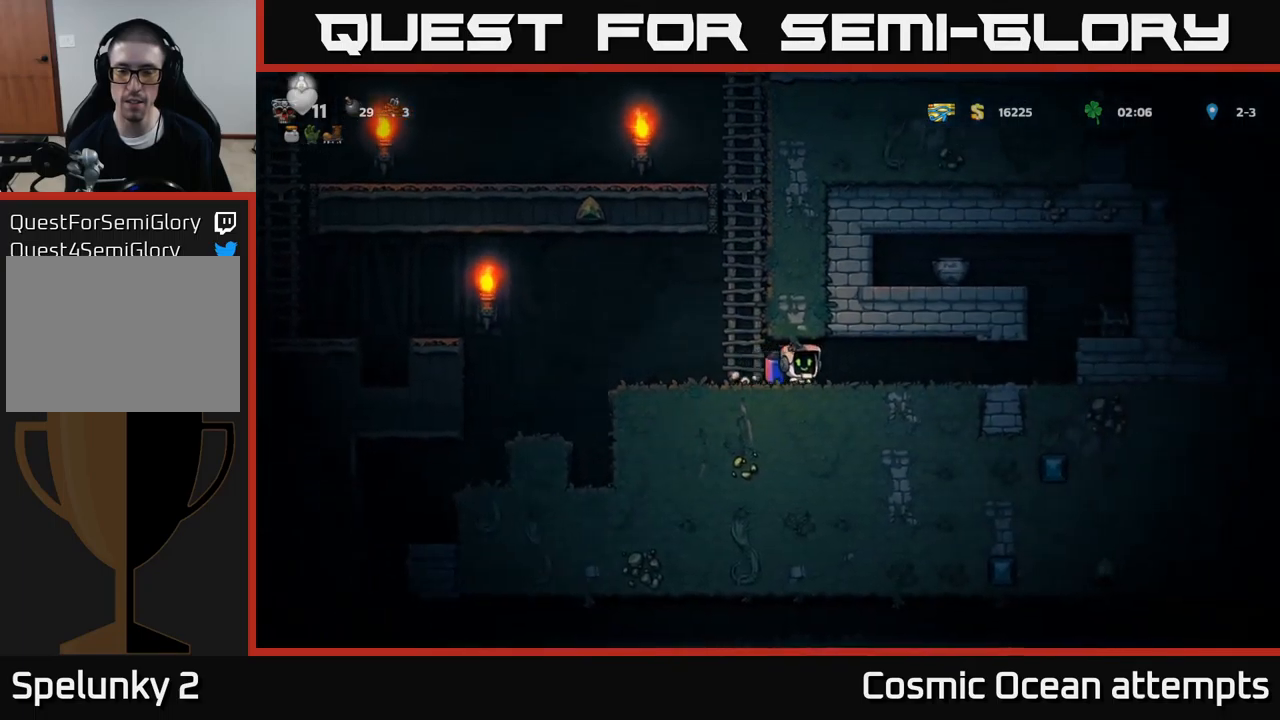
{"buttons": ["A", "X", "DPAD_RIGHT"], "left_stick": "center", "events": [[384, "X", "down"], [500, "A", "down"]]}
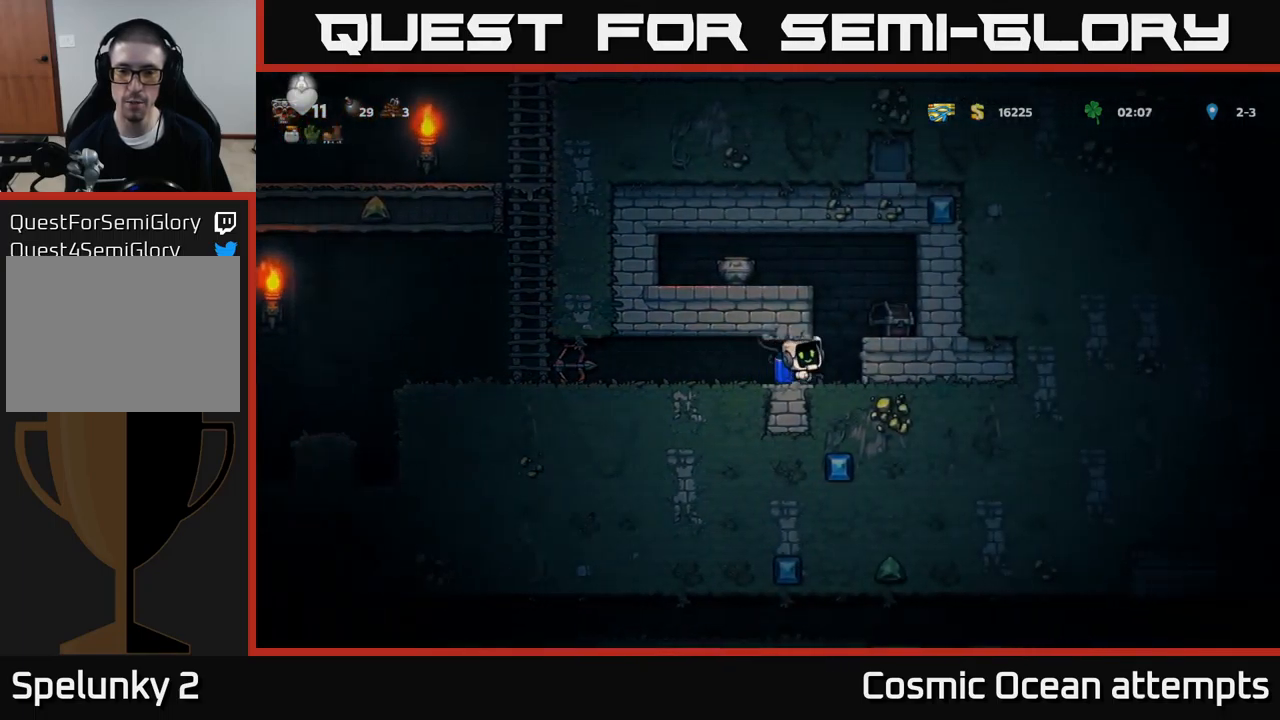
{"buttons": [], "left_stick": "center", "events": [[34, "X", "up"], [117, "A", "up"], [267, "DPAD_RIGHT", "up"]]}
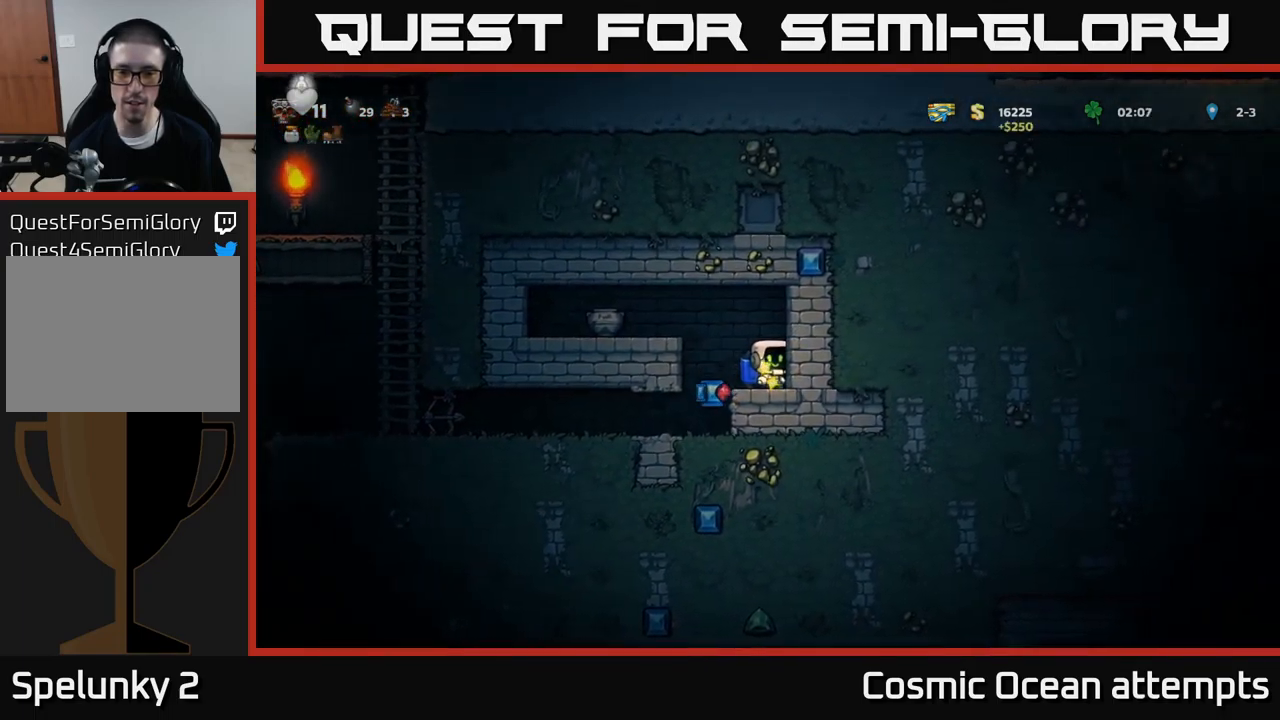
{"buttons": [], "left_stick": "center", "events": [[67, "DPAD_LEFT", "down"], [250, "DPAD_LEFT", "up"]]}
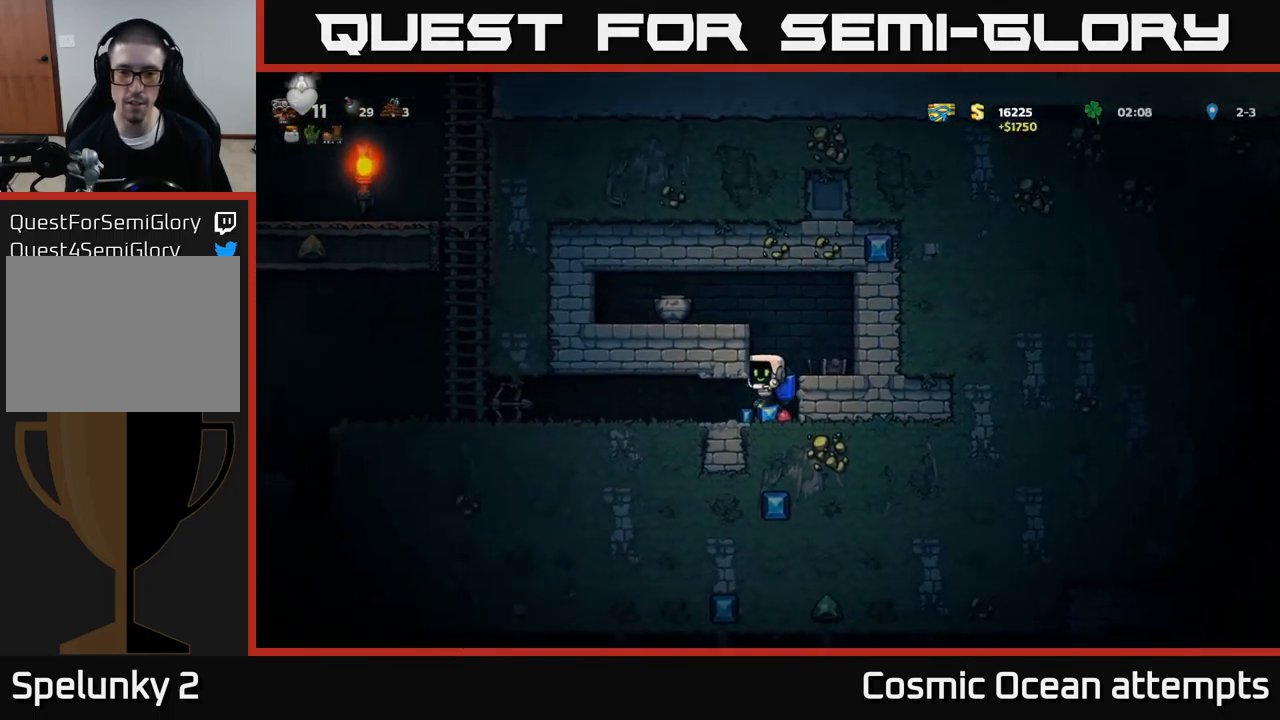
{"buttons": ["A", "DPAD_LEFT"], "left_stick": "center", "events": [[267, "DPAD_RIGHT", "down"], [400, "A", "down"], [417, "DPAD_RIGHT", "up"], [484, "DPAD_LEFT", "down"]]}
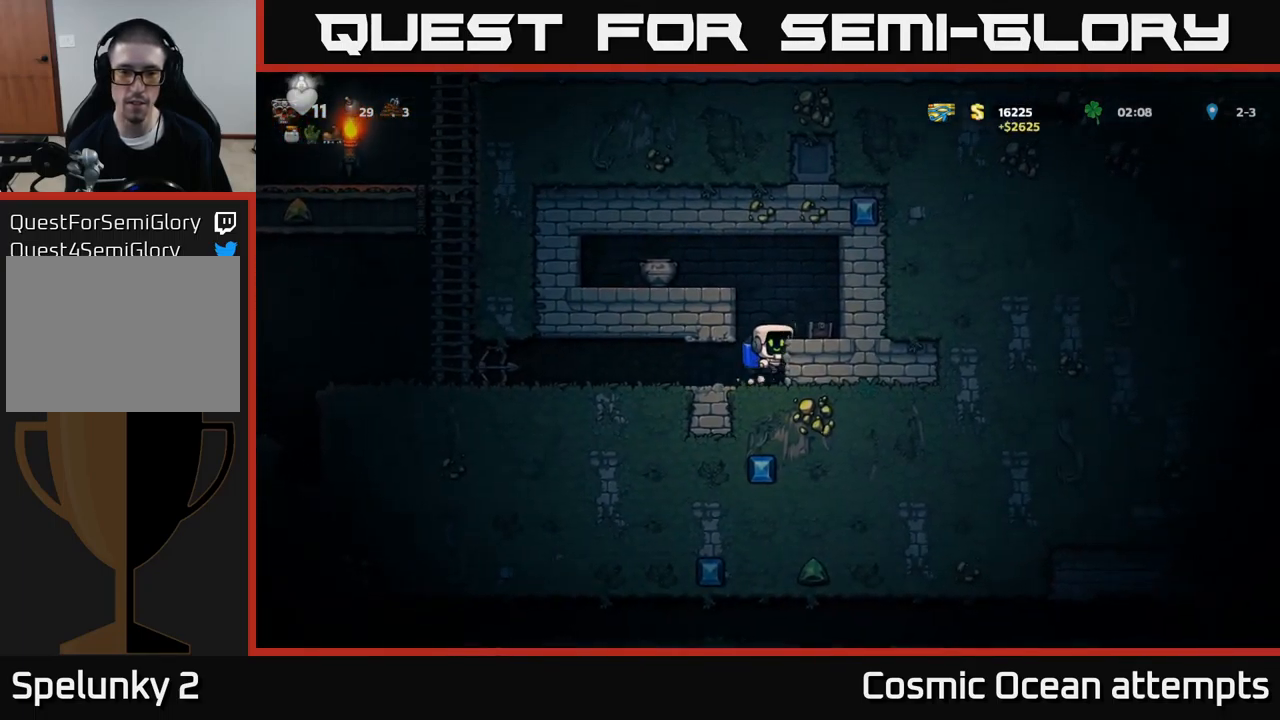
{"buttons": [], "left_stick": "center", "events": [[17, "A", "up"], [84, "A", "down"], [150, "X", "down"], [200, "A", "up"], [267, "DPAD_LEFT", "up"], [284, "X", "up"]]}
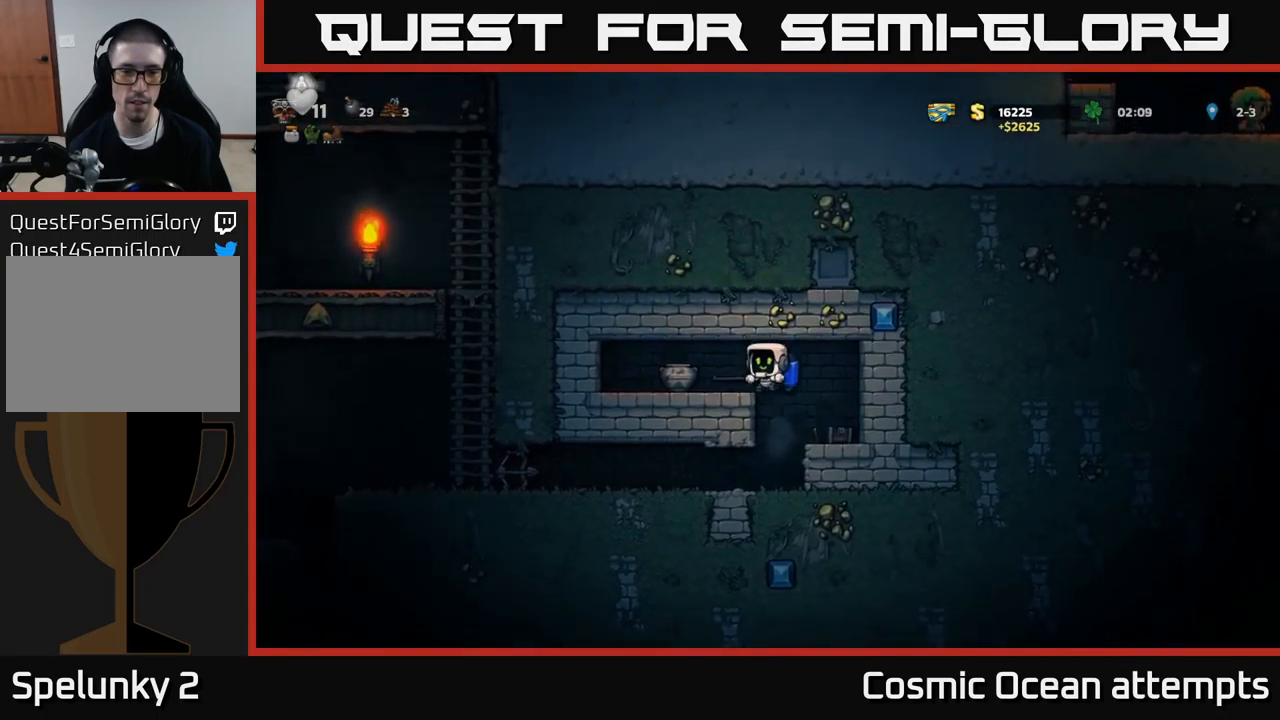
{"buttons": [], "left_stick": "center", "events": [[400, "X", "down"], [417, "DPAD_LEFT", "down"], [484, "DPAD_LEFT", "up"], [500, "X", "up"]]}
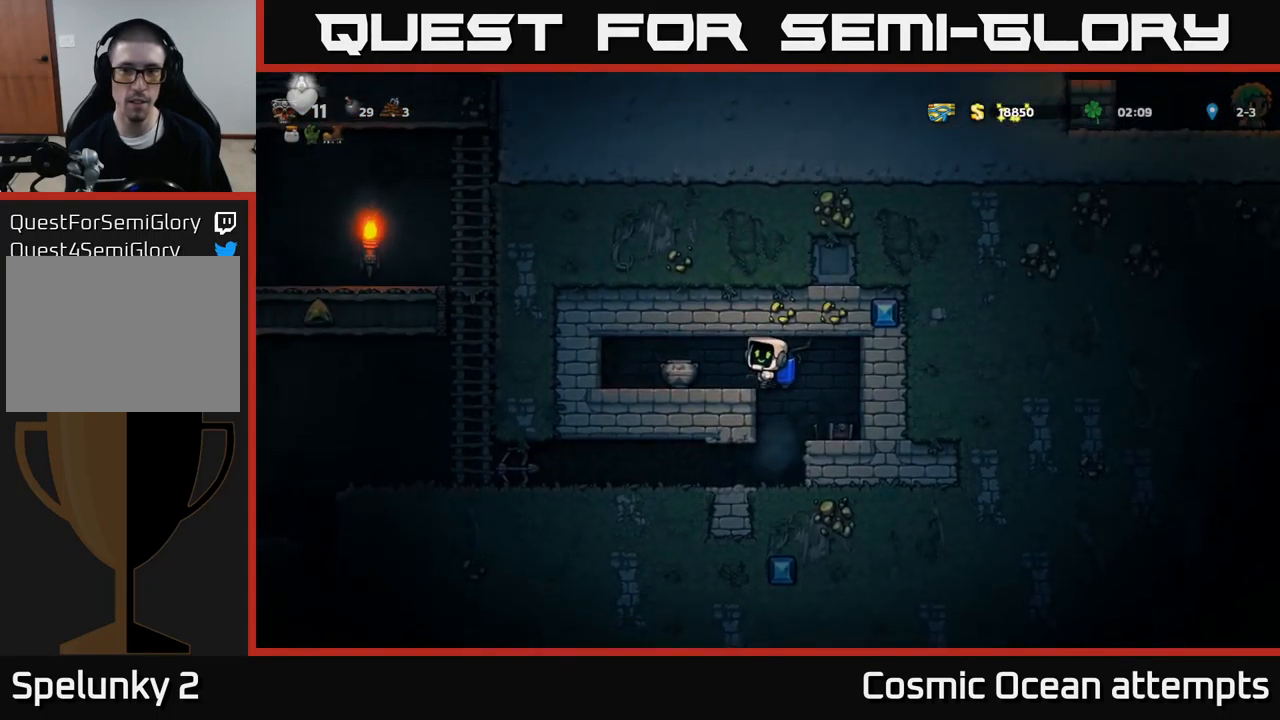
{"buttons": [], "left_stick": "center", "events": []}
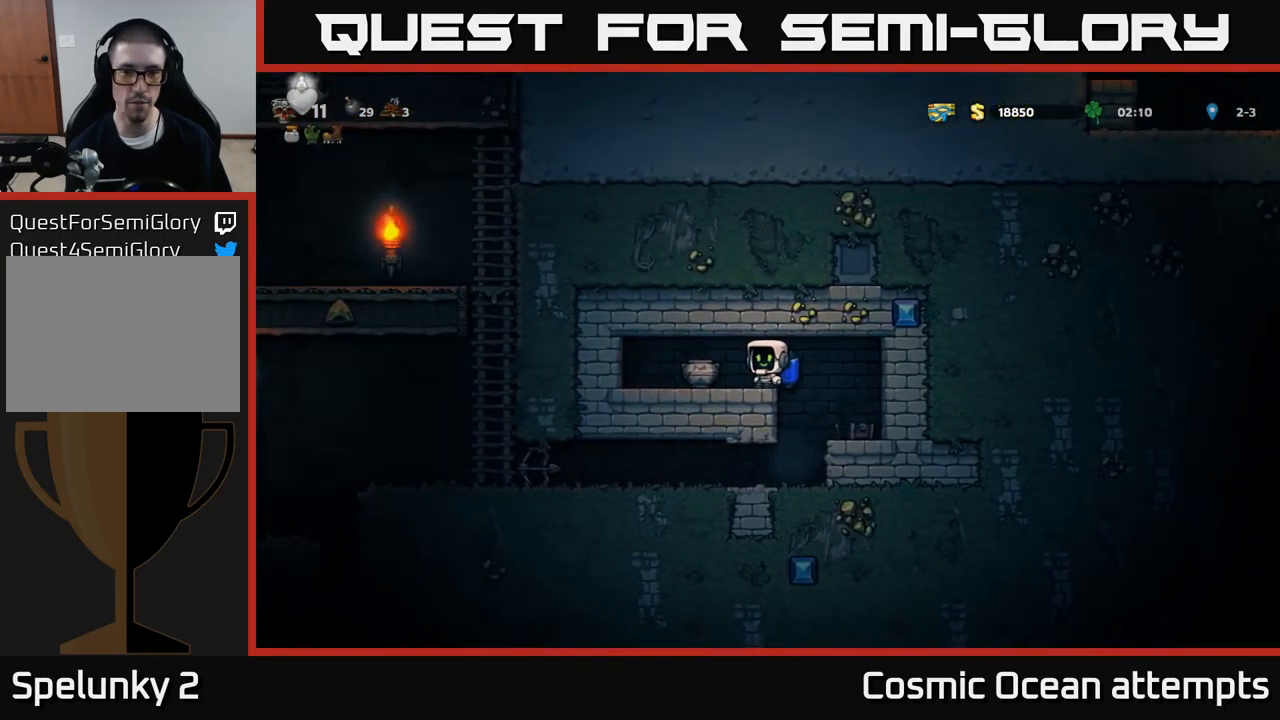
{"buttons": [], "left_stick": "center", "events": [[34, "X", "down"], [117, "DPAD_LEFT", "down"], [167, "X", "up"], [200, "DPAD_LEFT", "up"]]}
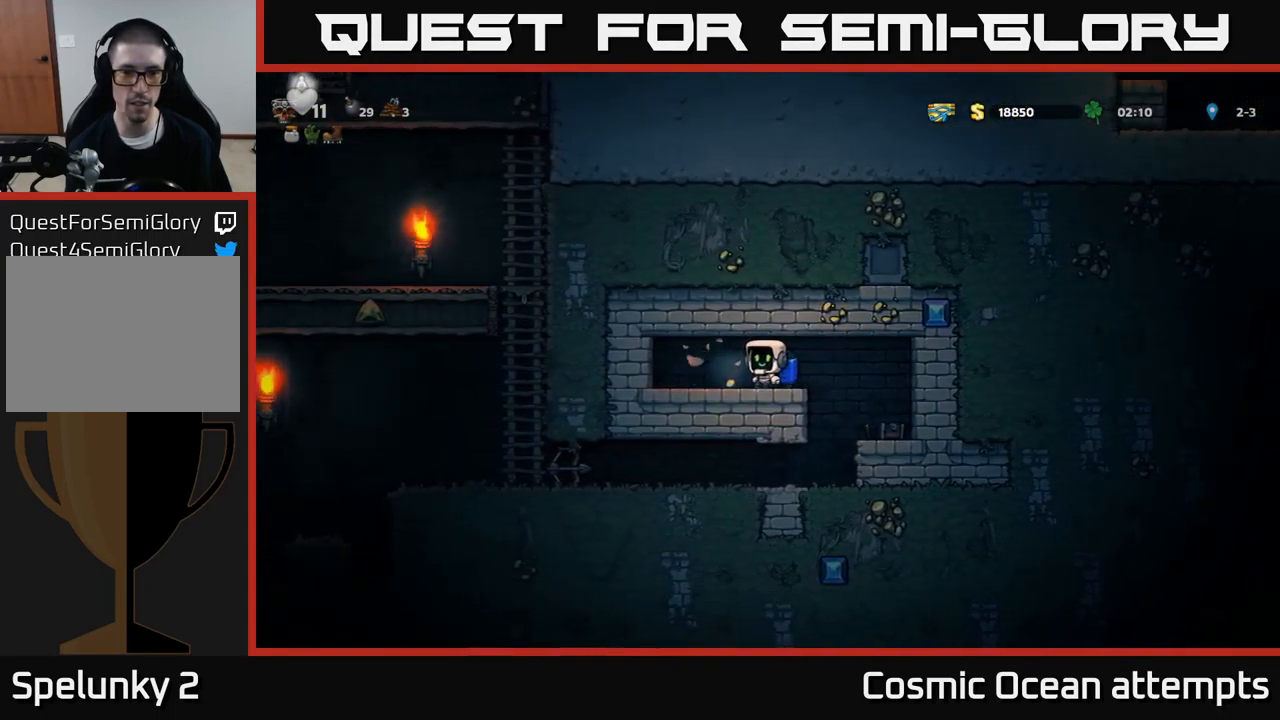
{"buttons": ["DPAD_RIGHT"], "left_stick": "center", "events": [[150, "DPAD_LEFT", "down"], [267, "DPAD_LEFT", "up"], [300, "DPAD_RIGHT", "down"]]}
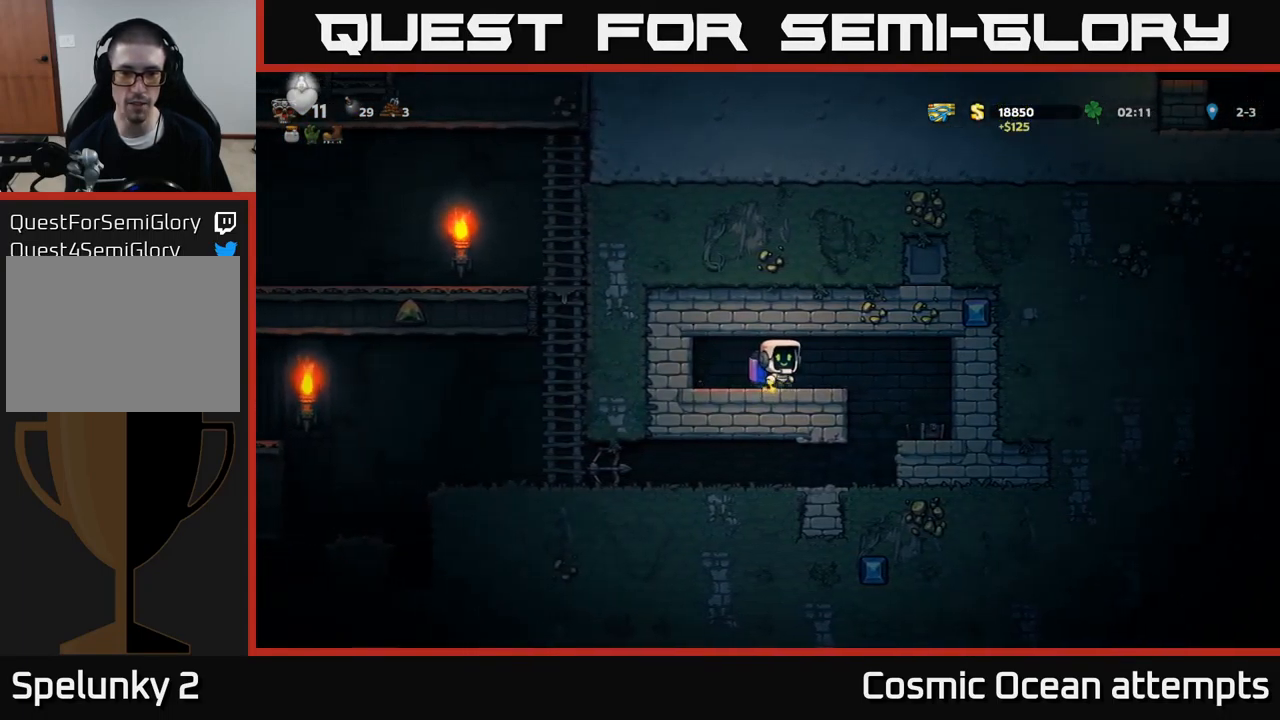
{"buttons": [], "left_stick": "center", "events": [[166, "DPAD_RIGHT", "up"], [316, "DPAD_LEFT", "down"], [466, "DPAD_LEFT", "up"]]}
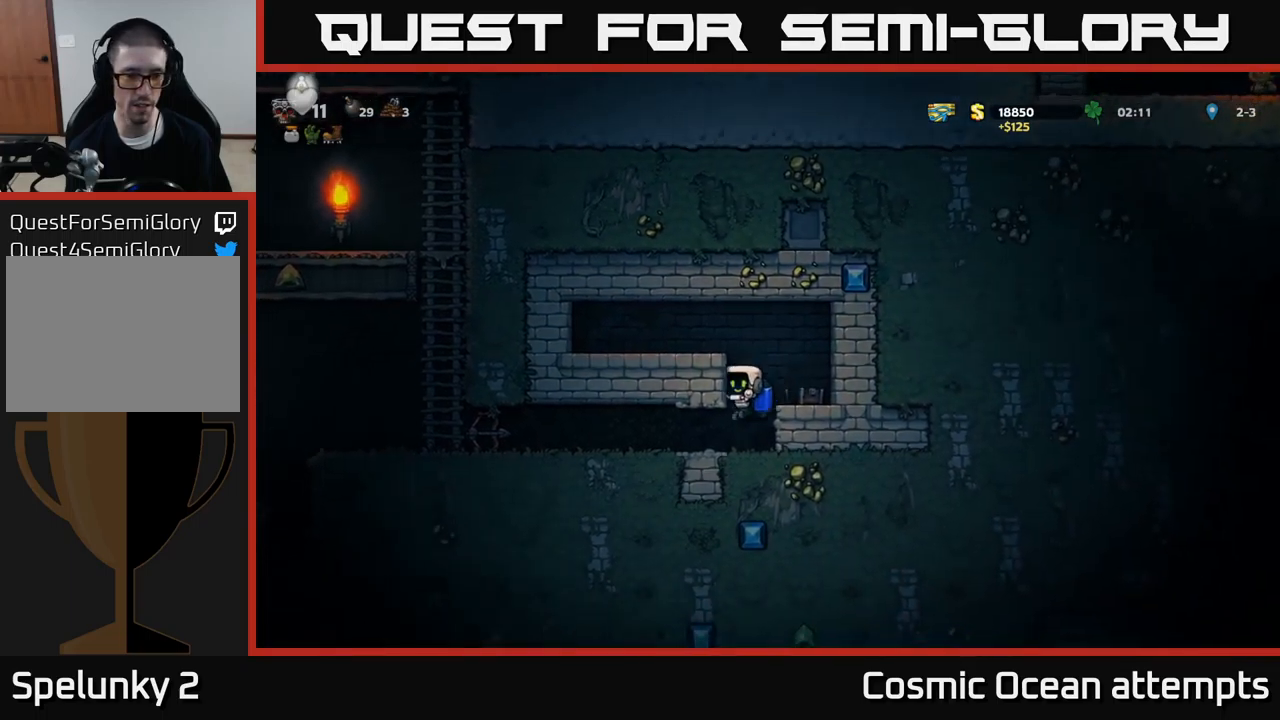
{"buttons": ["DPAD_LEFT"], "left_stick": "center", "events": [[200, "DPAD_LEFT", "down"]]}
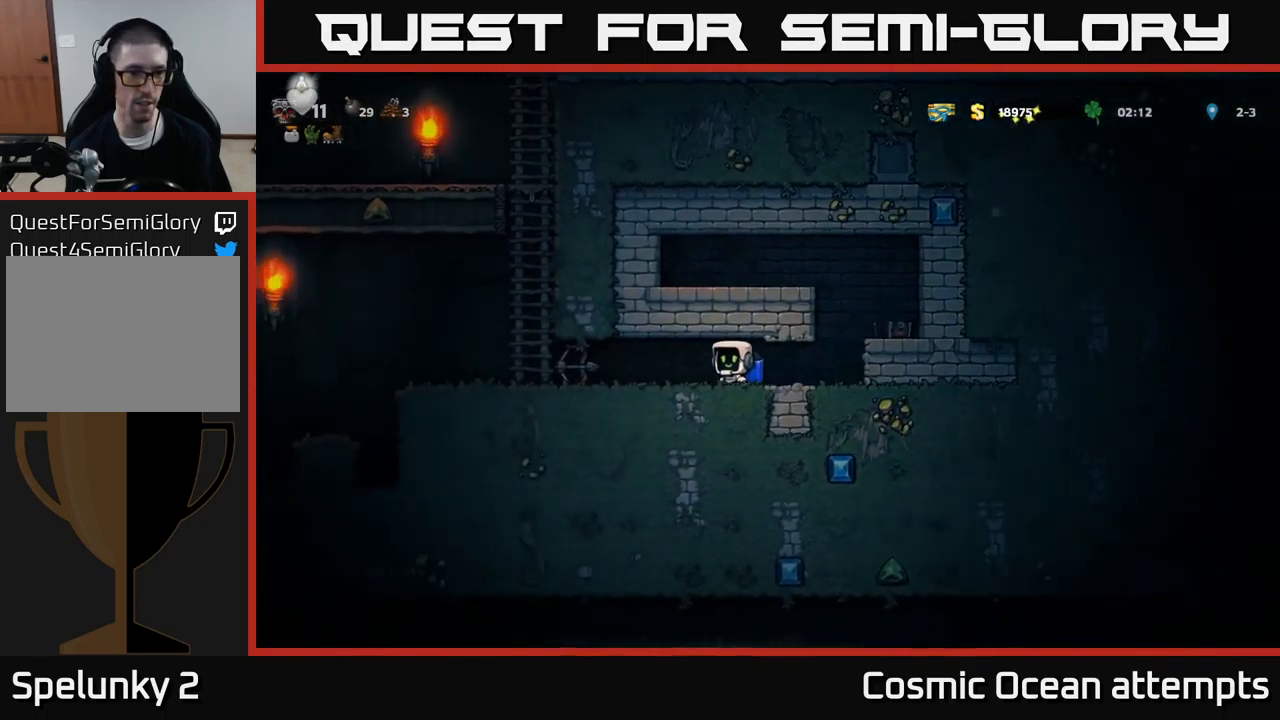
{"buttons": ["DPAD_LEFT"], "left_stick": "center", "events": [[250, "DPAD_DOWN", "down"], [283, "DPAD_LEFT", "up"], [316, "X", "down"], [383, "DPAD_DOWN", "up"], [400, "DPAD_LEFT", "down"], [433, "X", "up"]]}
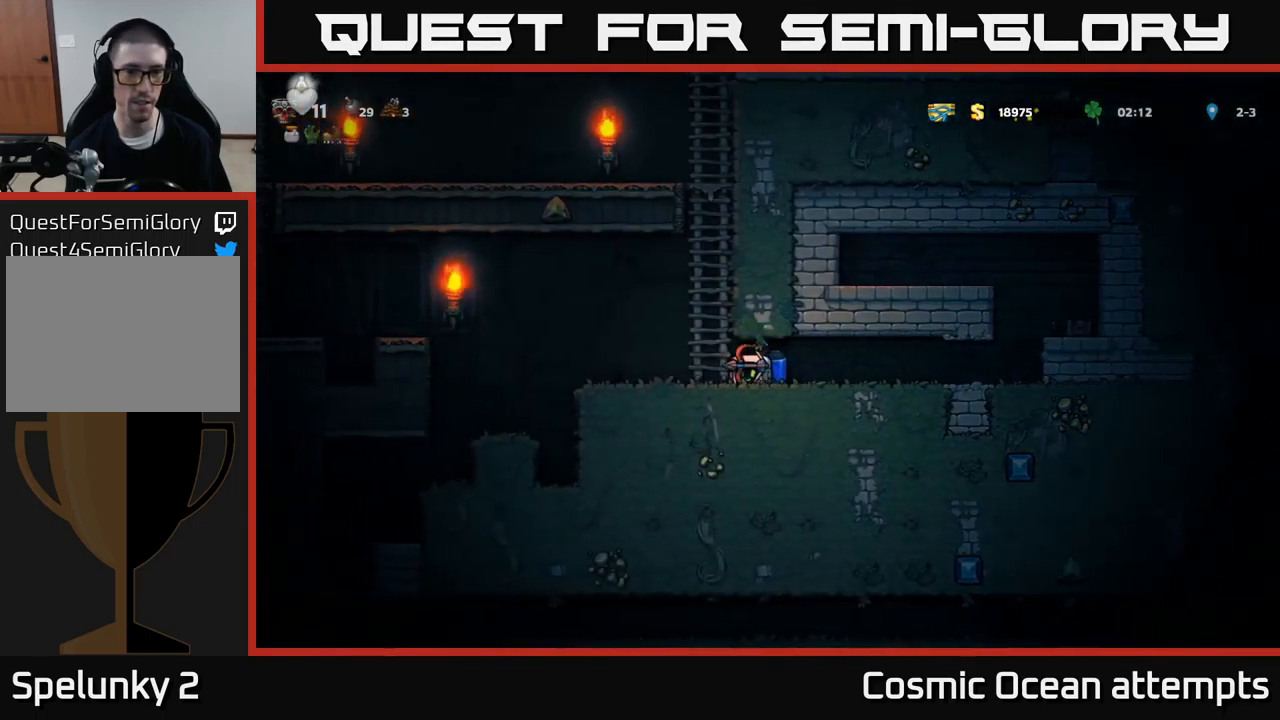
{"buttons": ["A", "DPAD_UP"], "left_stick": "center", "events": [[33, "A", "down"], [66, "DPAD_LEFT", "up"], [116, "DPAD_RIGHT", "down"], [116, "DPAD_UP", "down"], [166, "A", "up"], [200, "DPAD_RIGHT", "up"], [216, "A", "down"], [366, "DPAD_RIGHT", "down"], [466, "DPAD_RIGHT", "up"]]}
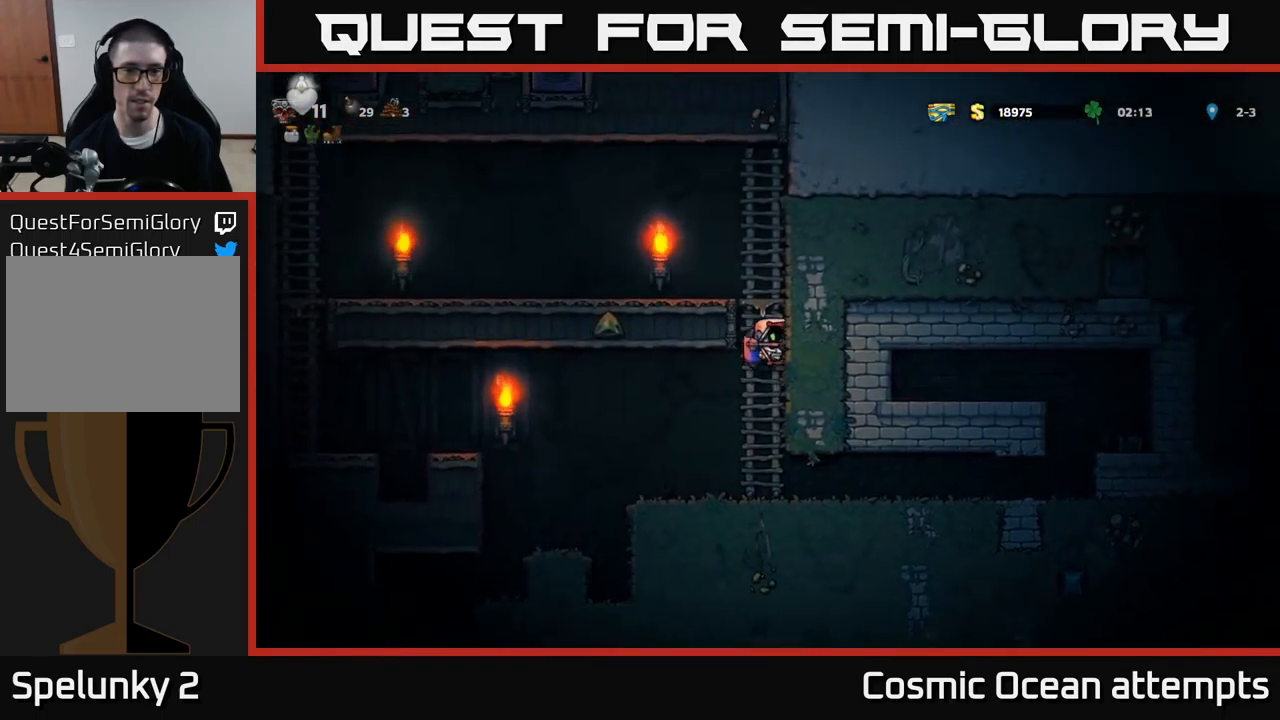
{"buttons": ["DPAD_LEFT"], "left_stick": "center", "events": [[33, "A", "up"], [233, "A", "down"], [266, "DPAD_LEFT", "down"], [283, "DPAD_UP", "up"], [383, "A", "up"]]}
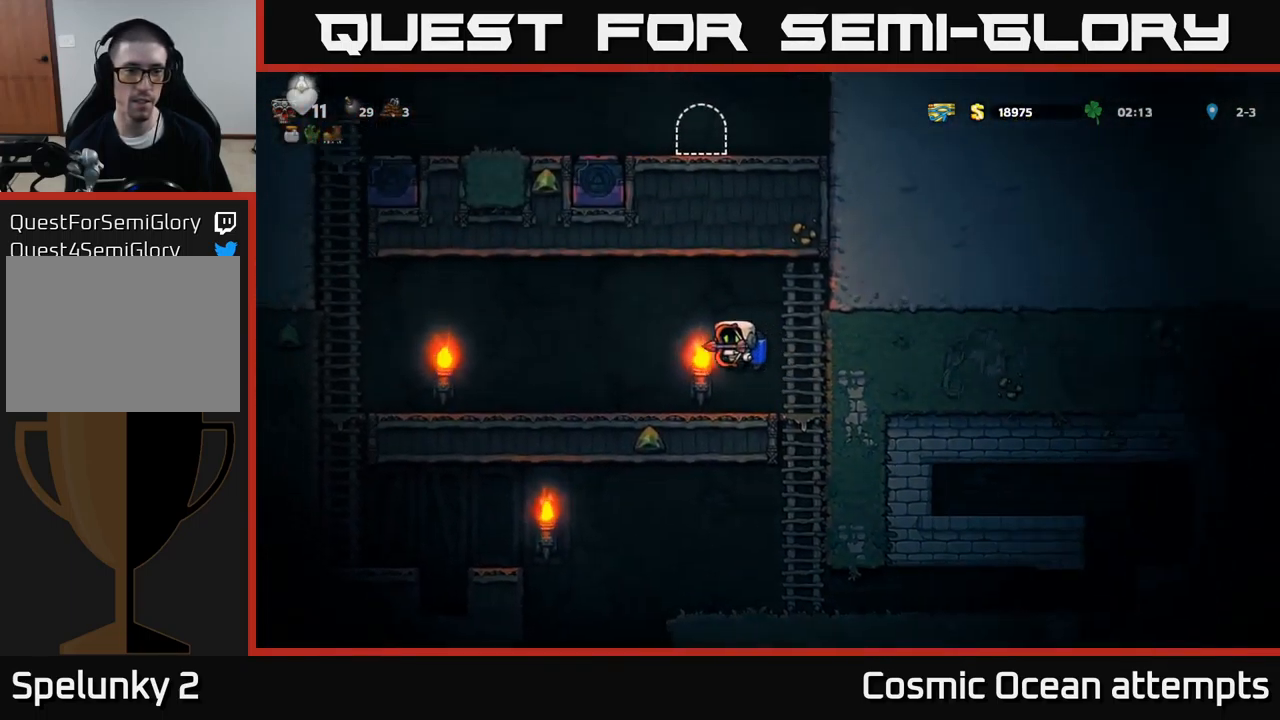
{"buttons": ["DPAD_LEFT"], "left_stick": "center", "events": [[366, "A", "down"], [483, "A", "up"]]}
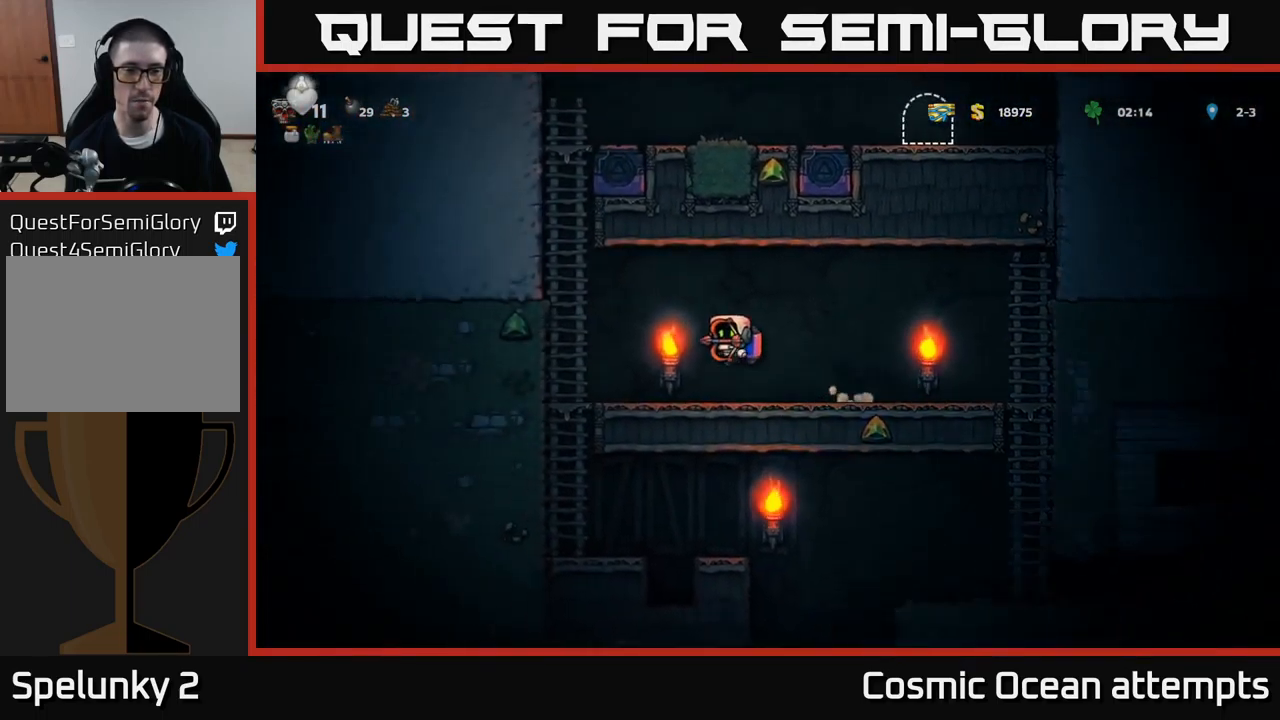
{"buttons": ["DPAD_UP"], "left_stick": "center", "events": [[33, "A", "down"], [283, "A", "up"], [300, "DPAD_UP", "down"], [350, "DPAD_LEFT", "up"]]}
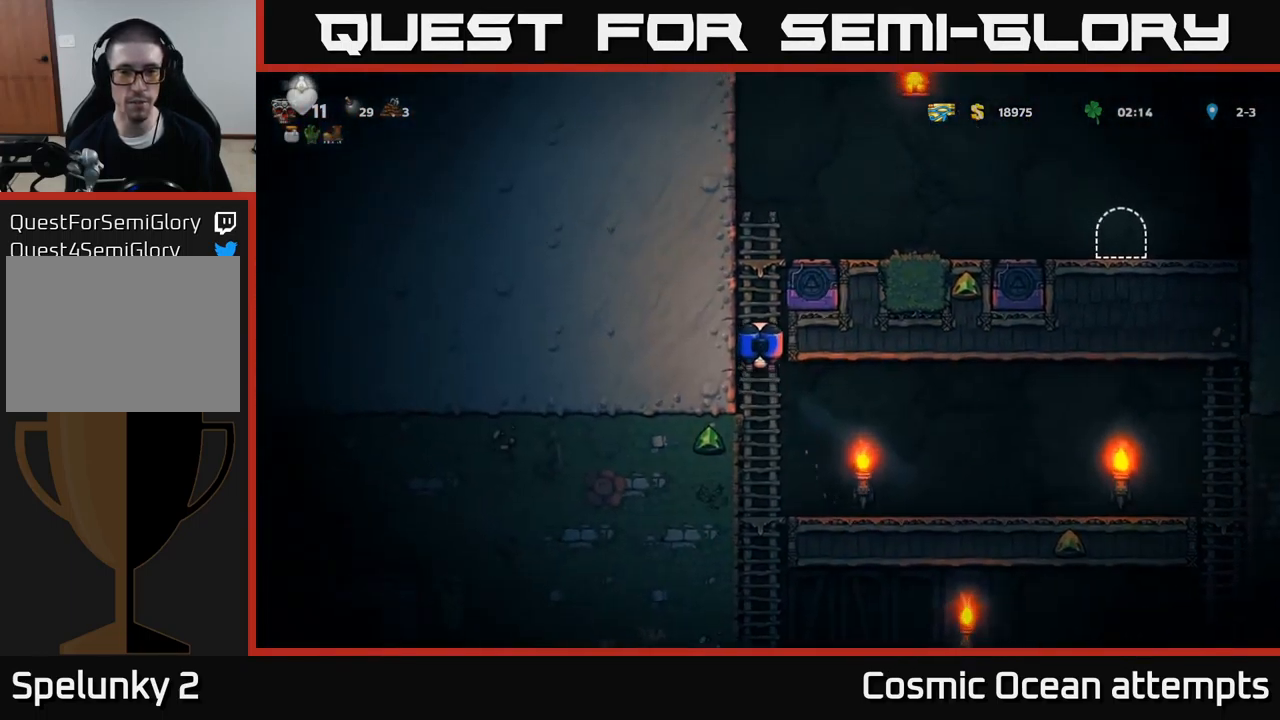
{"buttons": ["DPAD_RIGHT"], "left_stick": "center", "events": [[333, "DPAD_UP", "up"], [383, "A", "down"], [383, "DPAD_RIGHT", "down"], [500, "A", "up"]]}
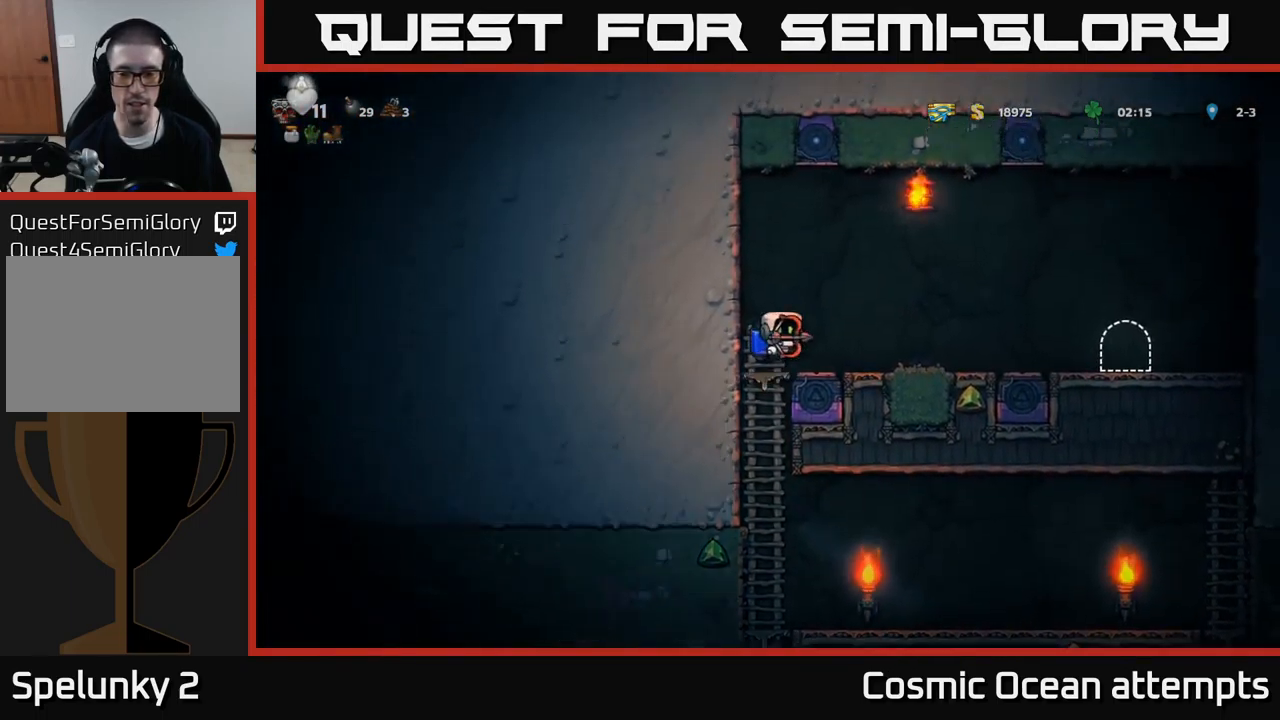
{"buttons": ["DPAD_RIGHT"], "left_stick": "center", "events": []}
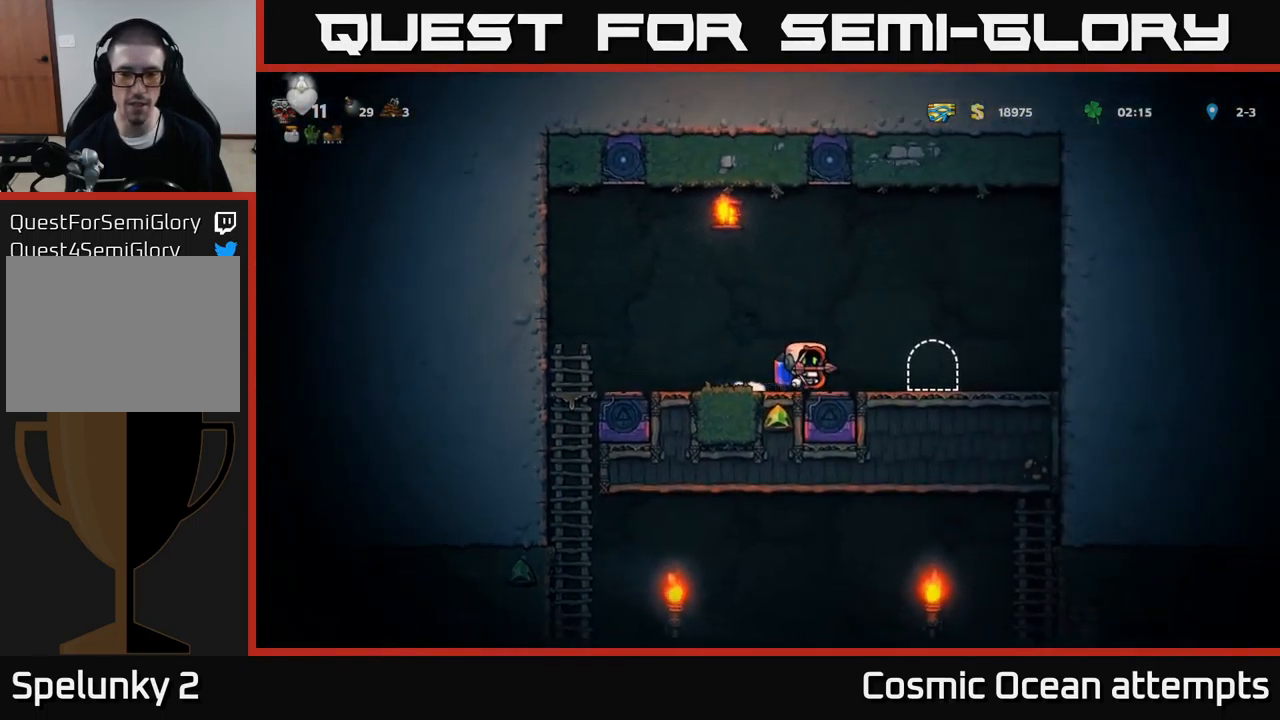
{"buttons": [], "left_stick": "center", "events": [[150, "DPAD_RIGHT", "up"], [316, "L2", "down"], [416, "L2", "up"]]}
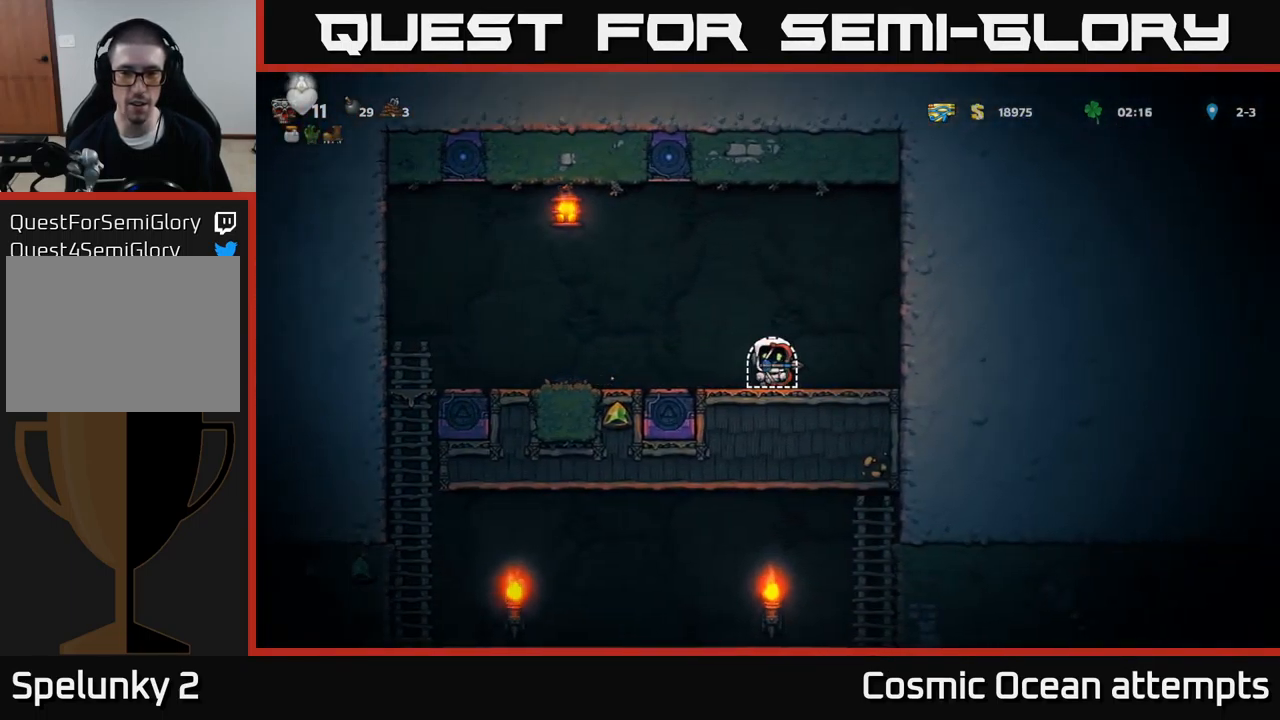
{"buttons": [], "left_stick": "center", "events": []}
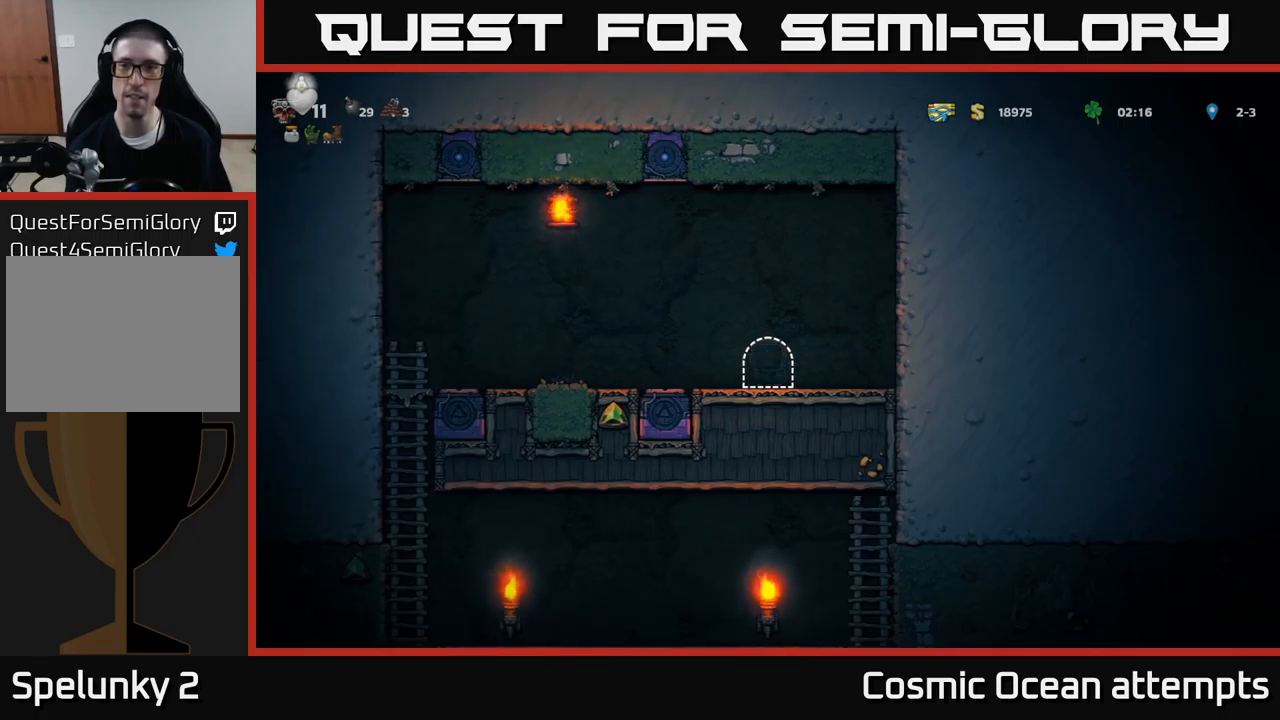
{"buttons": [], "left_stick": "center", "events": []}
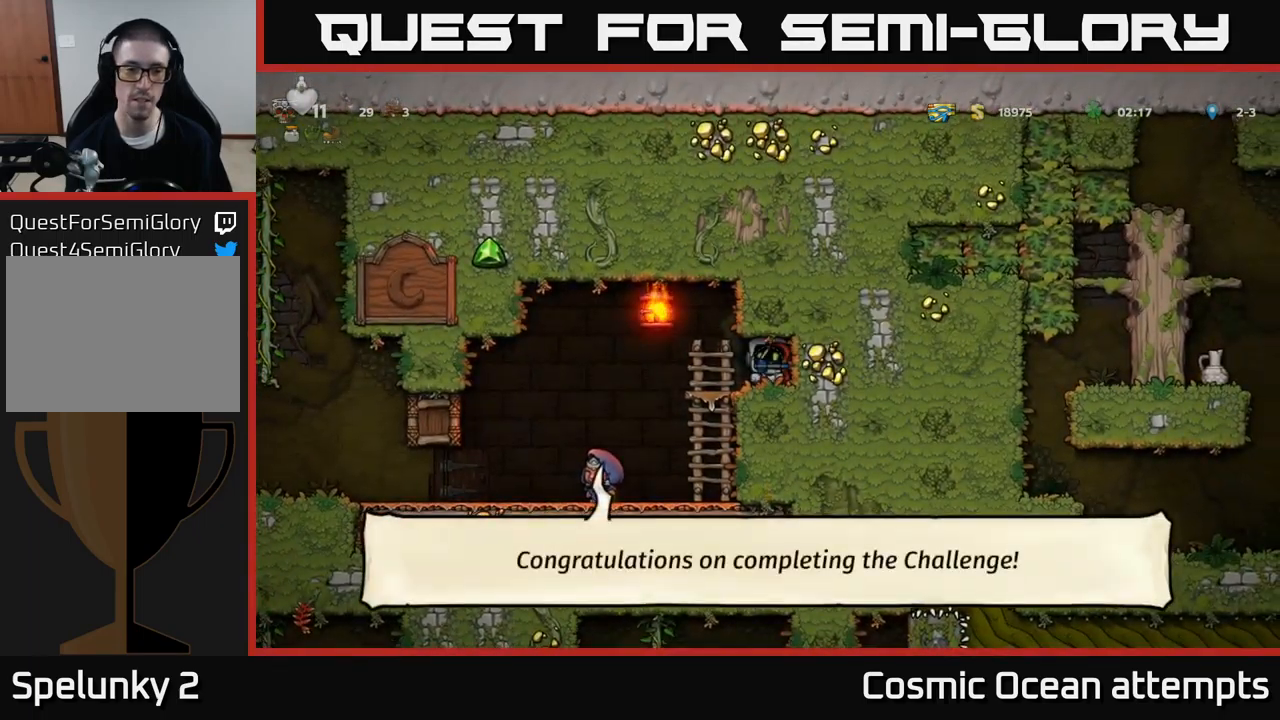
{"buttons": ["DPAD_LEFT"], "left_stick": "center", "events": [[217, "DPAD_LEFT", "down"]]}